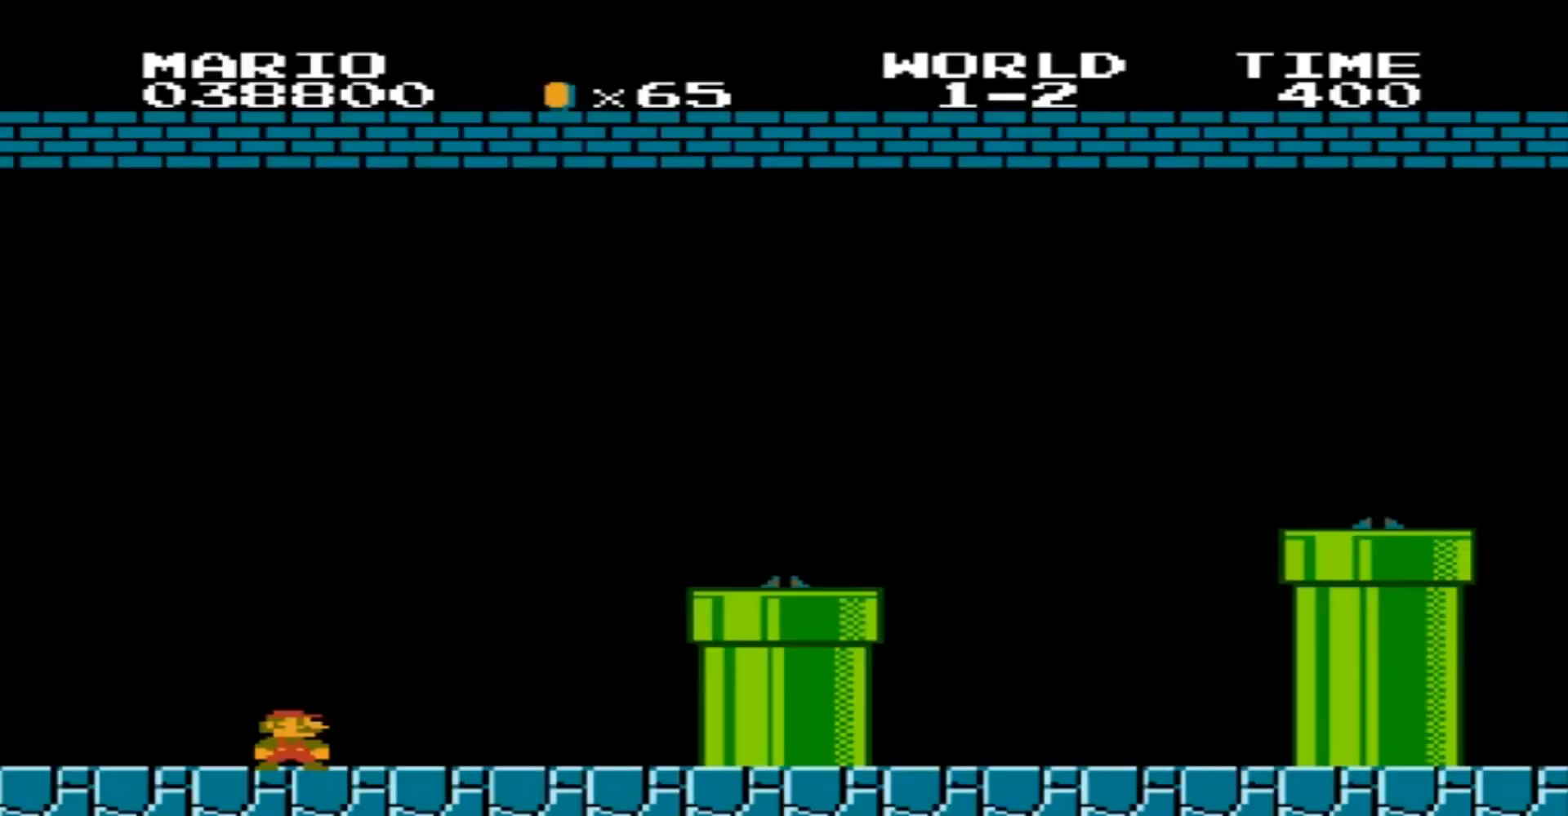
Gameplay with a controller (Nintendo layout); each line is a JSON object with the inputs held at the frame after it. "events" lists button and stick changes between this image and that frame as [ms after this image, input, new state], when the widget could be followed in between. Not read: L3 R3.
{"buttons": ["B"], "events": [[200, "B", "down"]]}
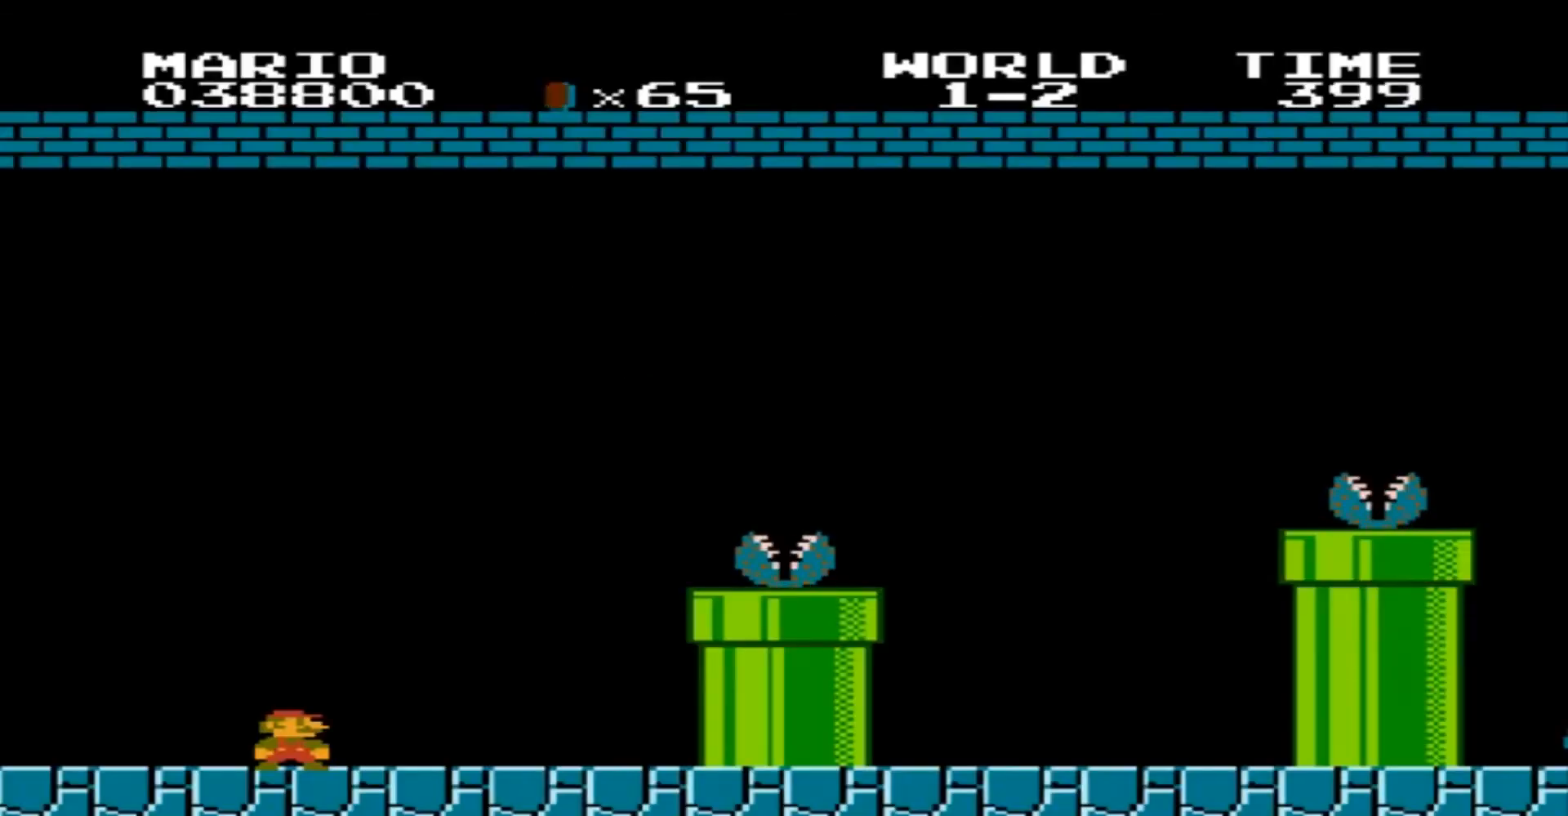
{"buttons": ["B", "DPAD_RIGHT"], "events": [[133, "B", "up"], [400, "B", "down"], [400, "DPAD_RIGHT", "down"]]}
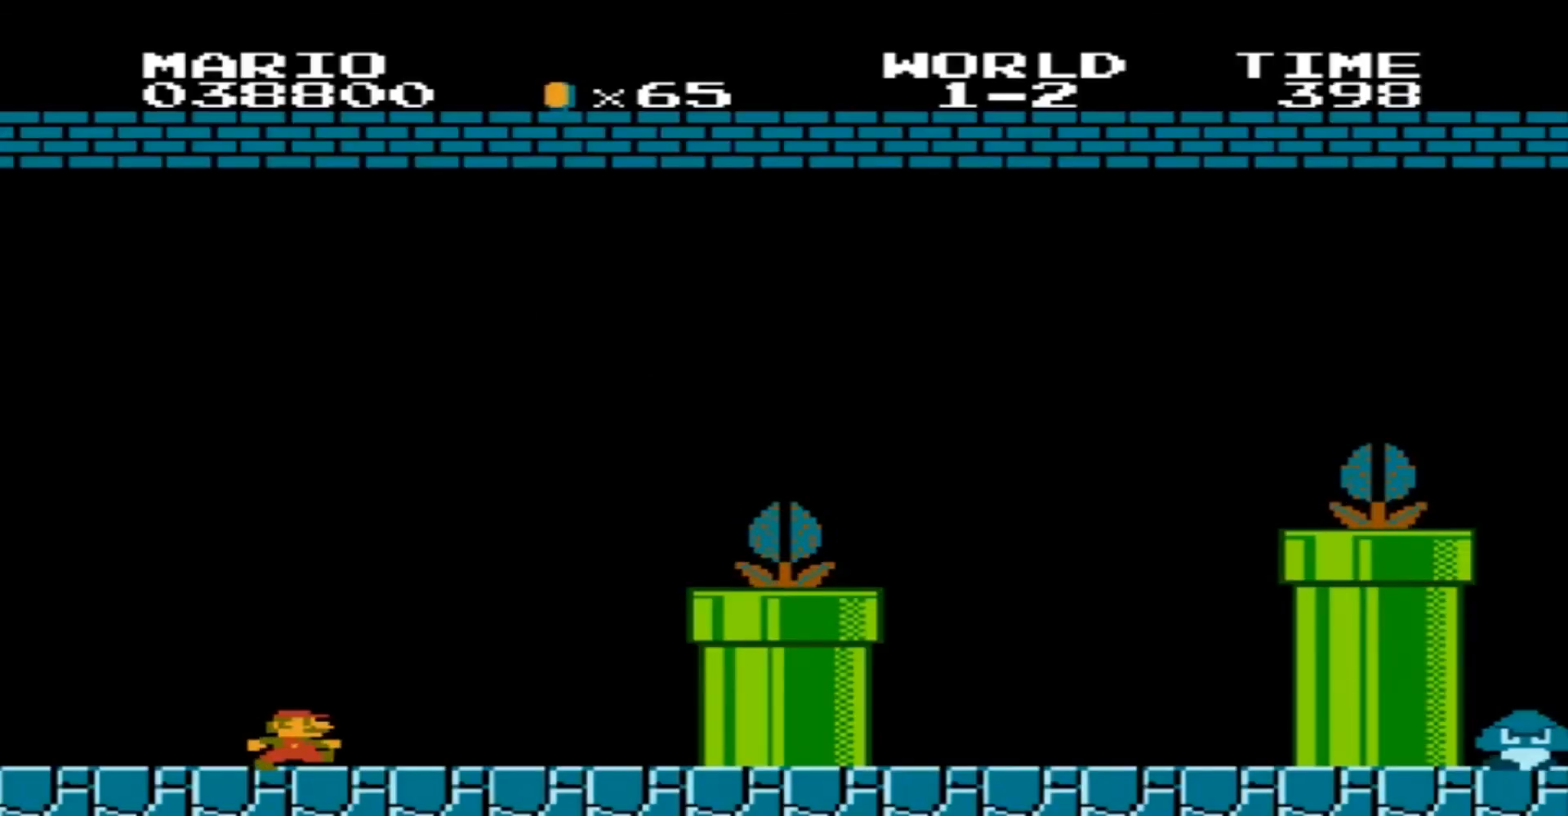
{"buttons": ["DPAD_LEFT"], "events": [[234, "DPAD_RIGHT", "up"], [334, "DPAD_LEFT", "down"], [467, "B", "up"]]}
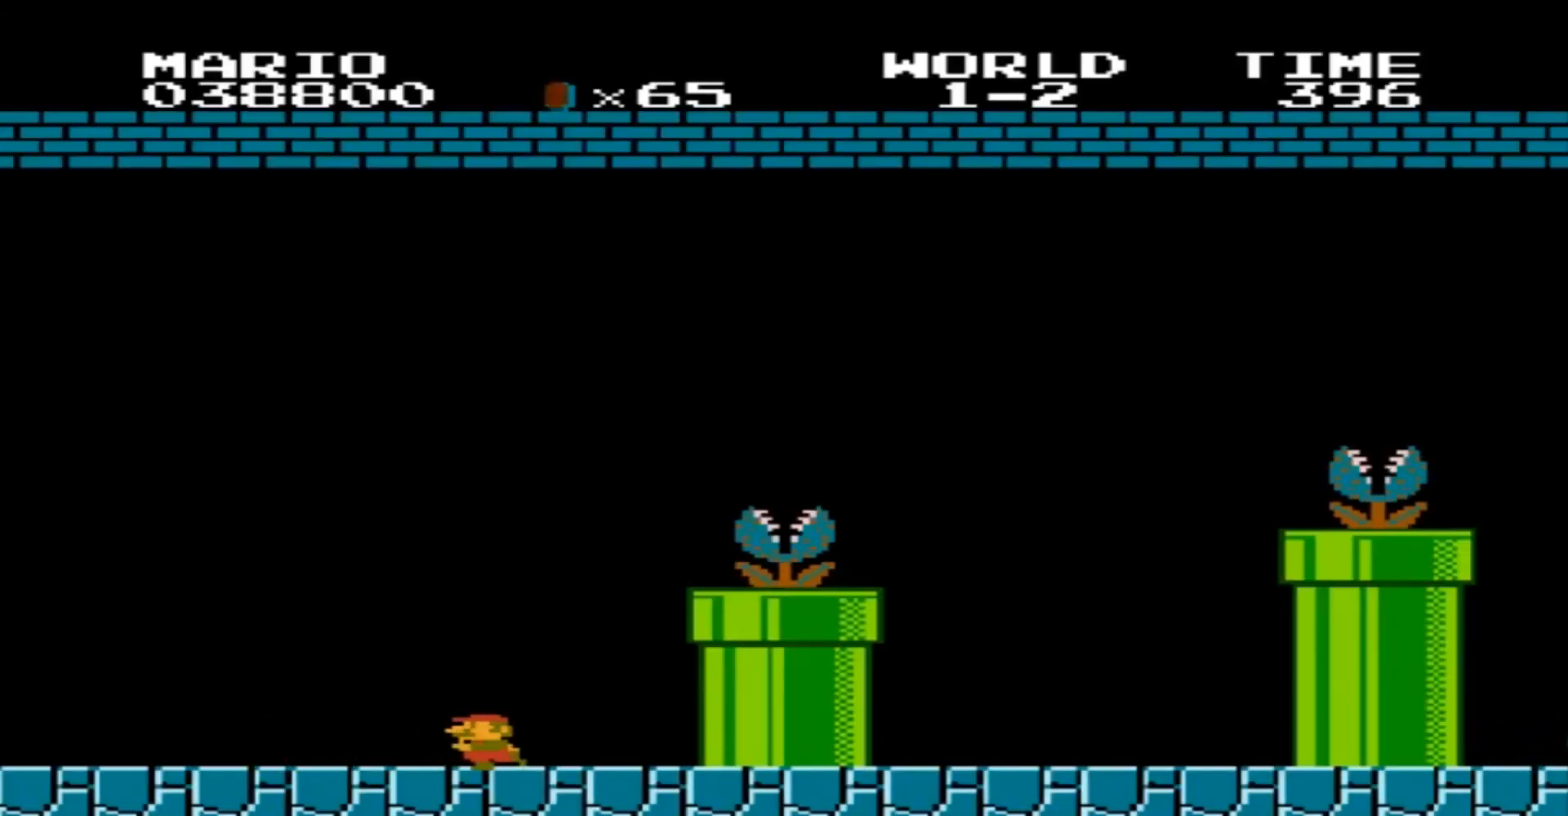
{"buttons": ["DPAD_RIGHT"], "events": [[33, "B", "down"], [267, "DPAD_LEFT", "up"], [300, "B", "up"], [333, "B", "down"], [333, "DPAD_RIGHT", "down"], [467, "B", "up"]]}
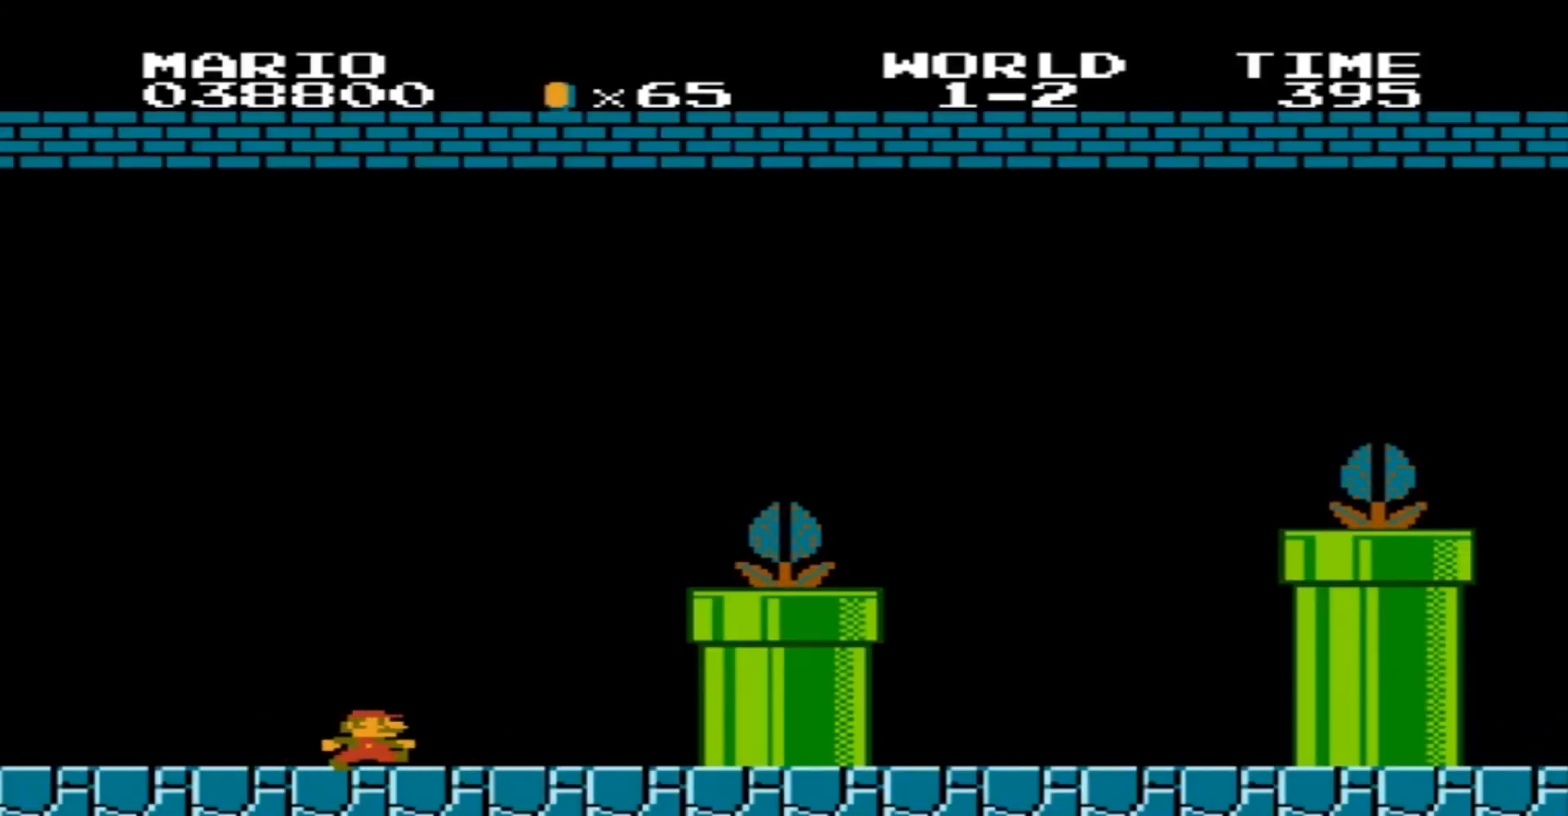
{"buttons": [], "events": [[100, "B", "down"], [200, "DPAD_RIGHT", "up"], [267, "B", "up"]]}
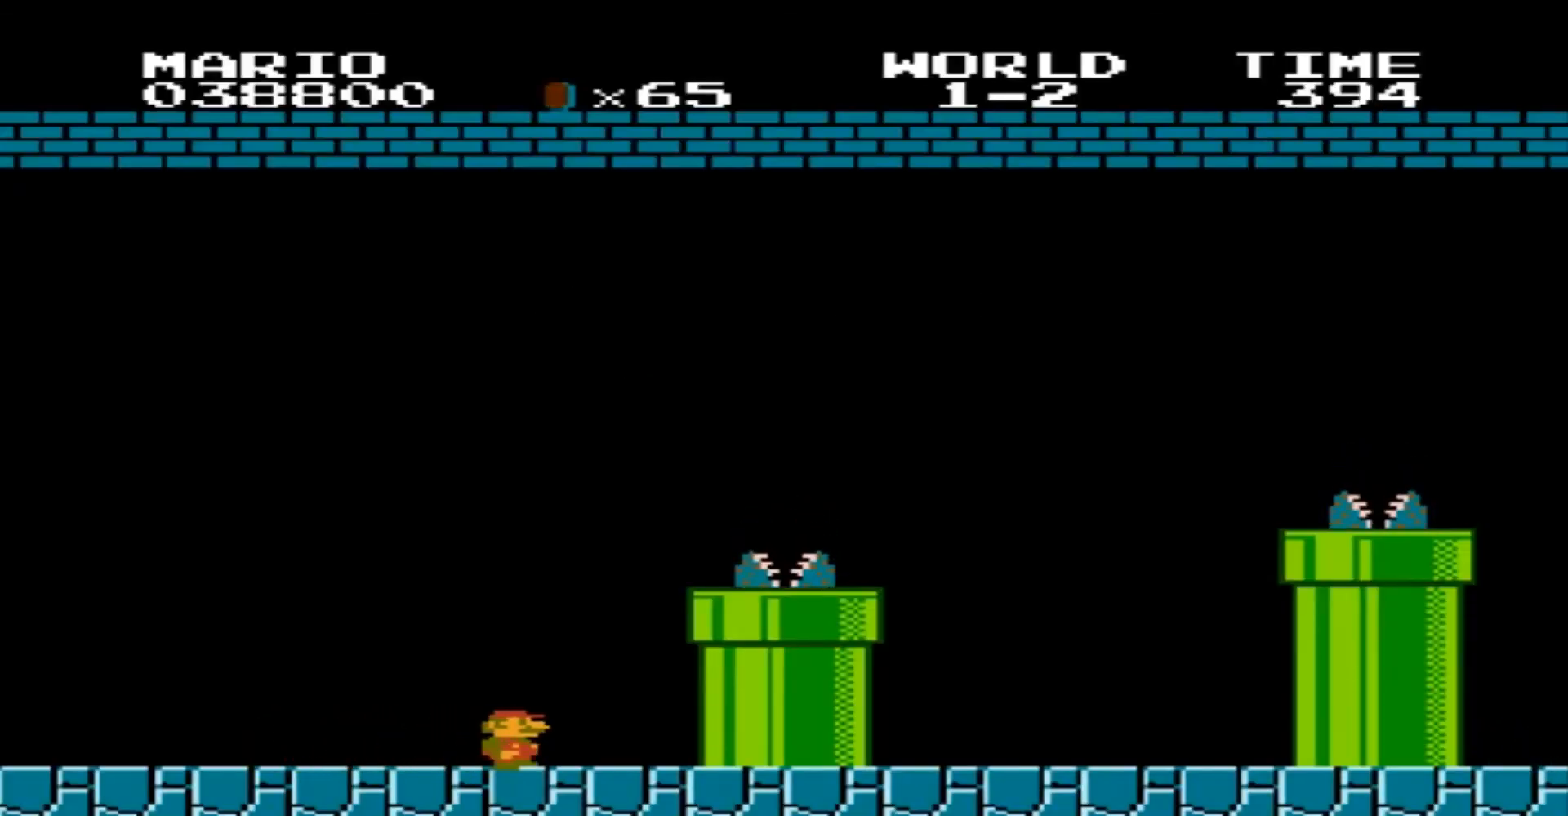
{"buttons": ["B", "DPAD_RIGHT"], "events": [[33, "DPAD_RIGHT", "down"], [100, "B", "down"], [200, "DPAD_RIGHT", "up"], [400, "DPAD_RIGHT", "down"]]}
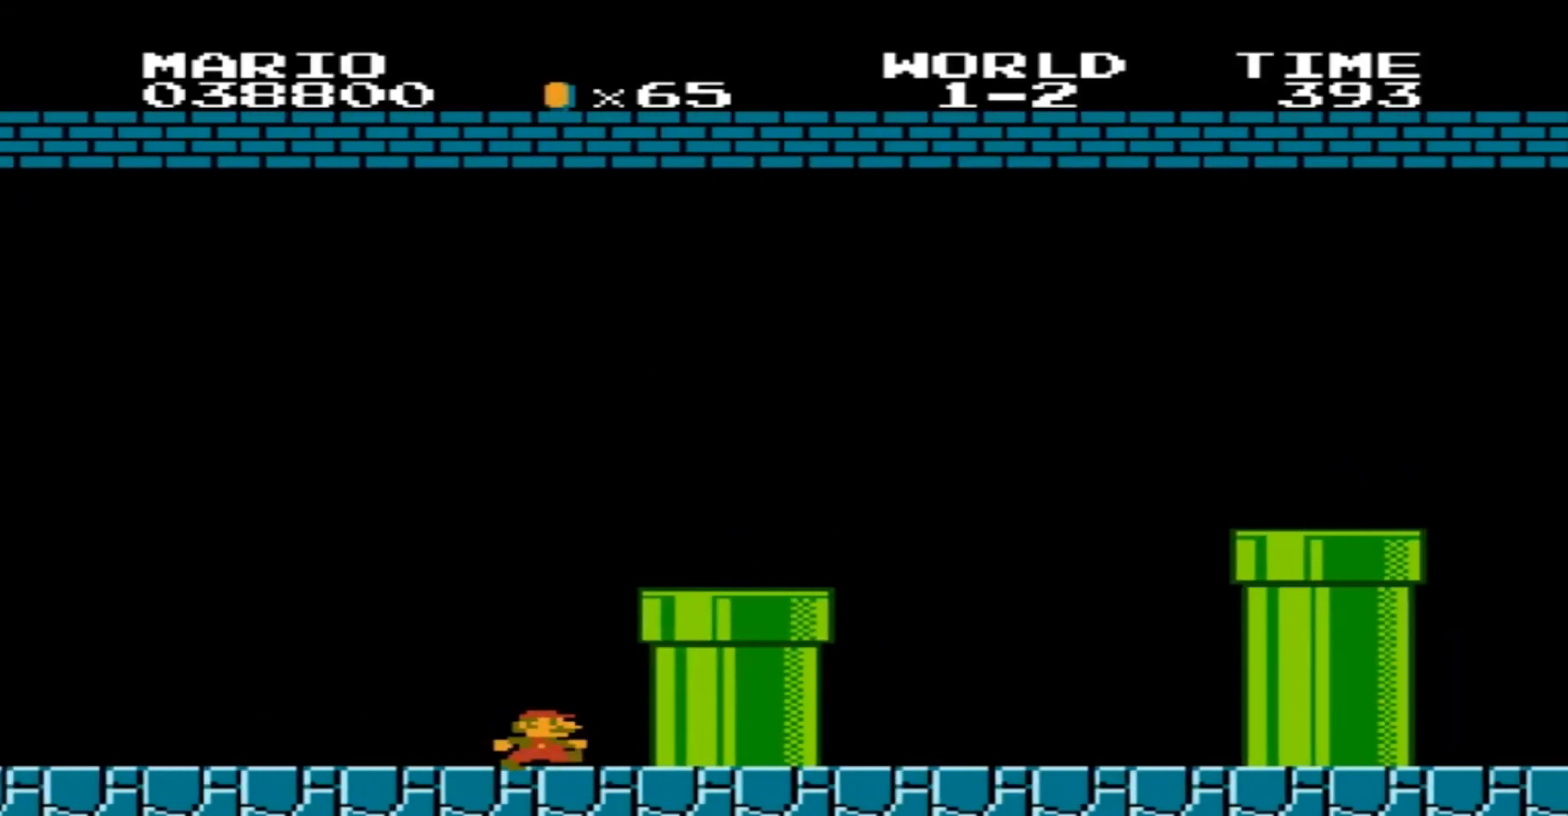
{"buttons": ["B", "DPAD_RIGHT"], "events": [[33, "DPAD_RIGHT", "up"], [134, "A", "down"], [134, "DPAD_RIGHT", "down"], [501, "A", "up"]]}
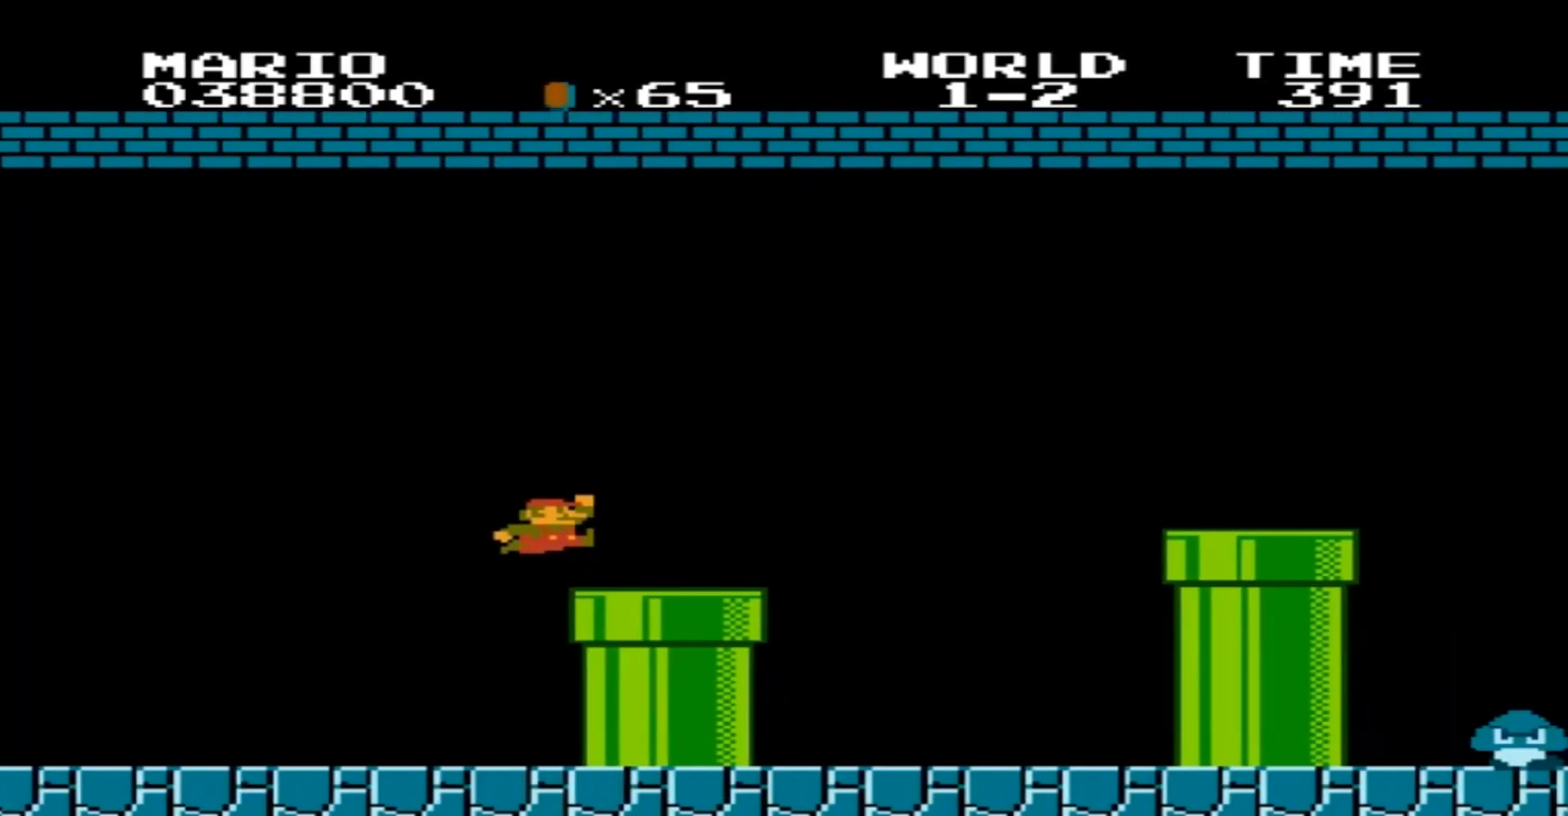
{"buttons": ["A", "B", "DPAD_RIGHT"], "events": [[267, "A", "down"]]}
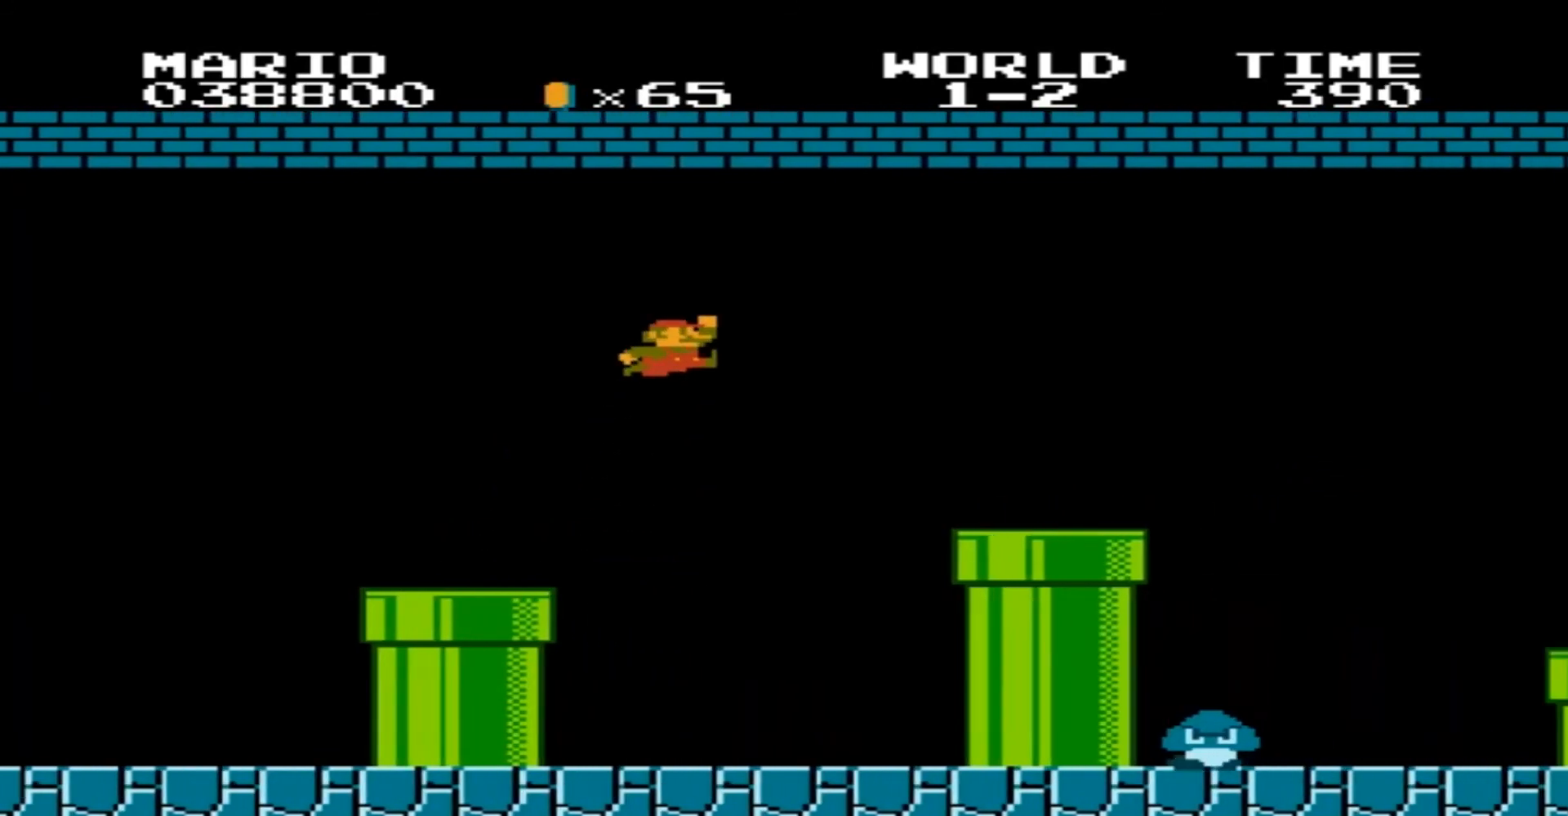
{"buttons": ["B", "DPAD_RIGHT"], "events": [[134, "A", "up"]]}
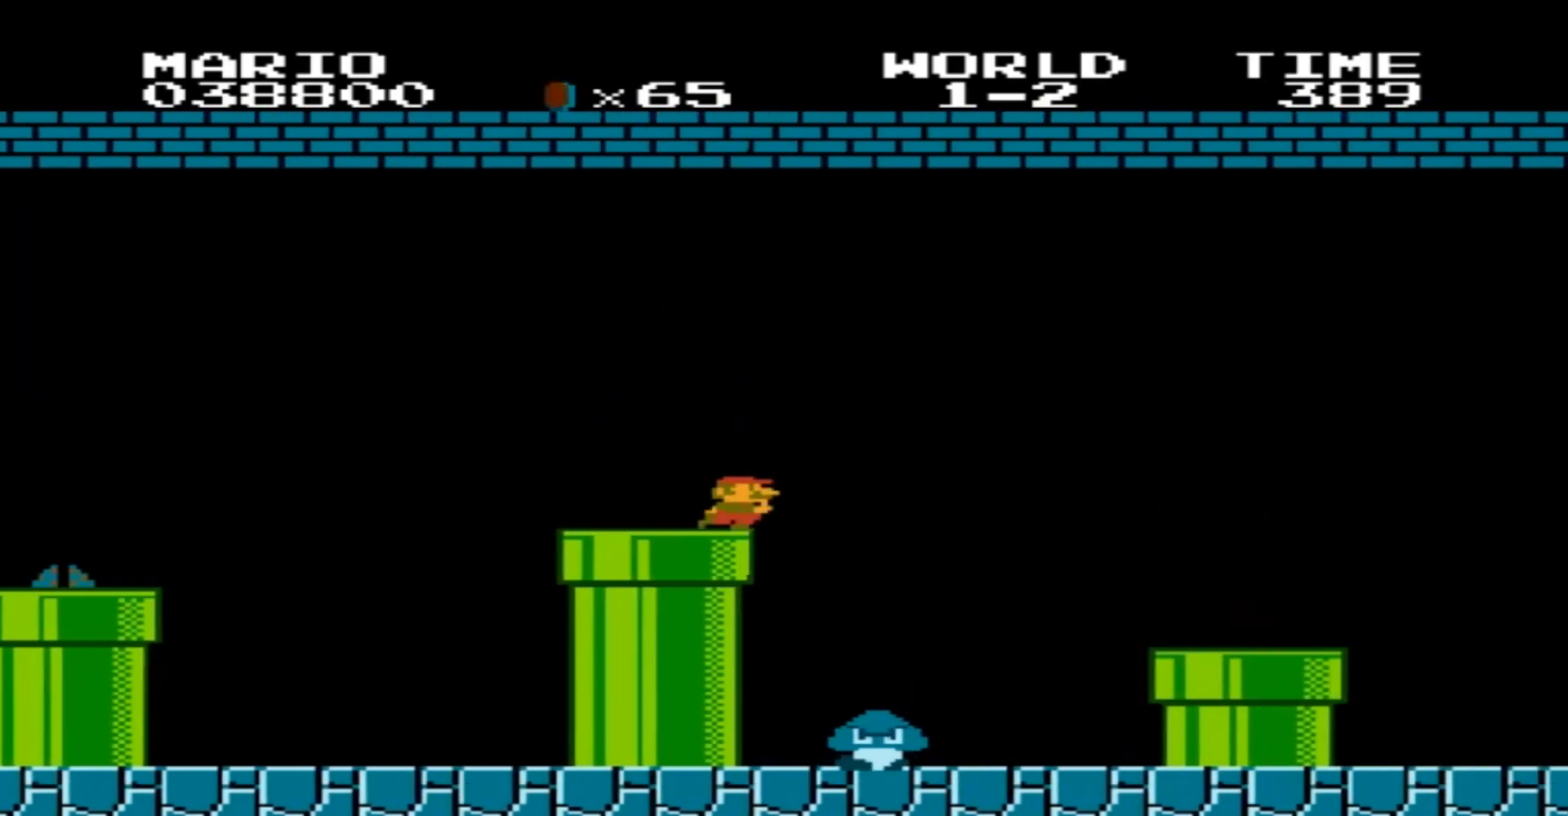
{"buttons": ["B"], "events": [[33, "A", "down"], [200, "A", "up"], [233, "DPAD_RIGHT", "up"]]}
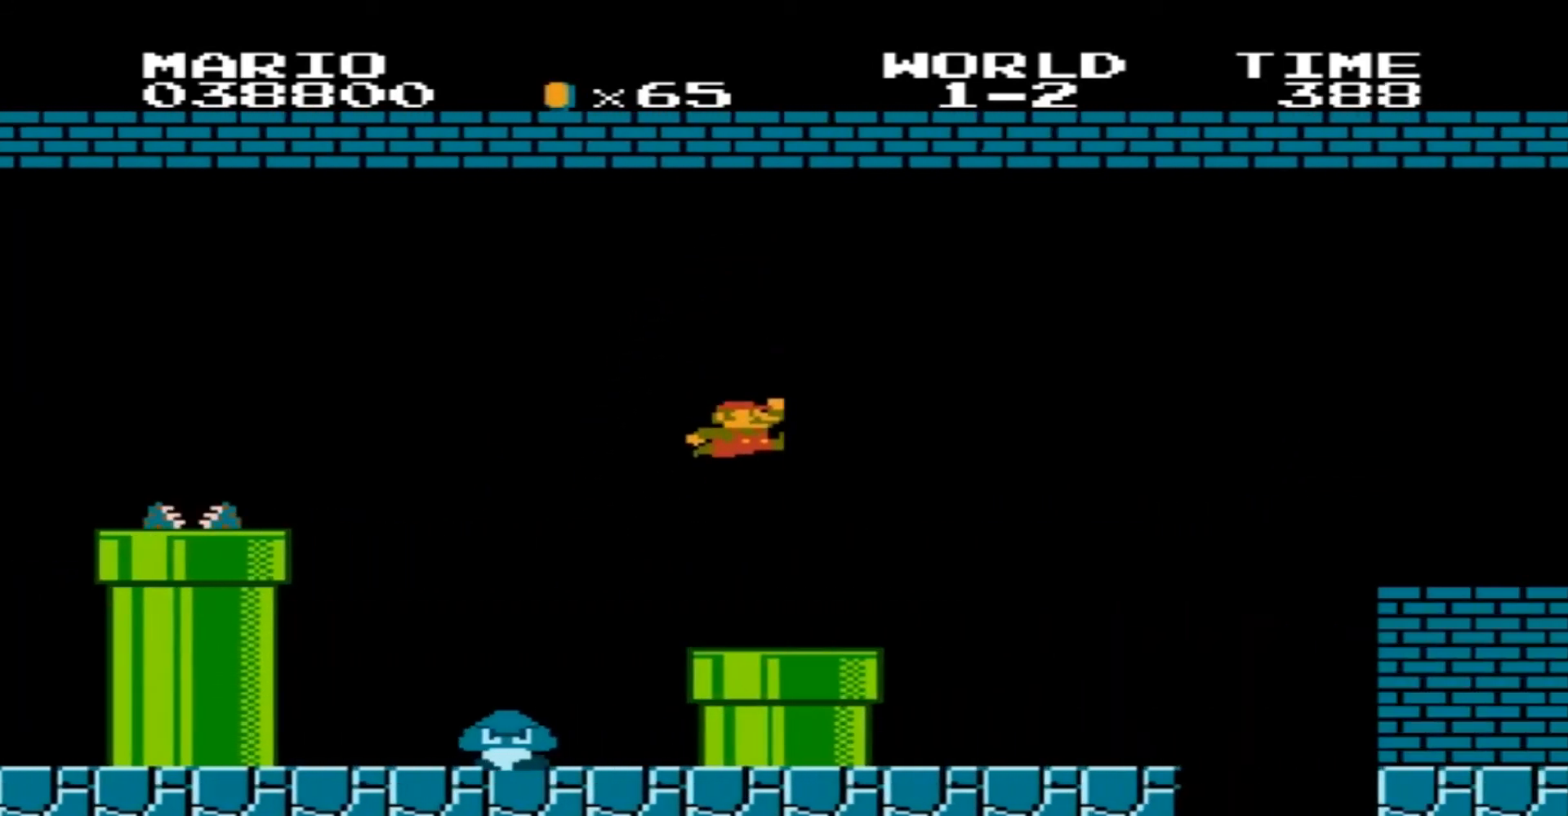
{"buttons": ["B", "DPAD_LEFT"], "events": [[234, "DPAD_LEFT", "down"]]}
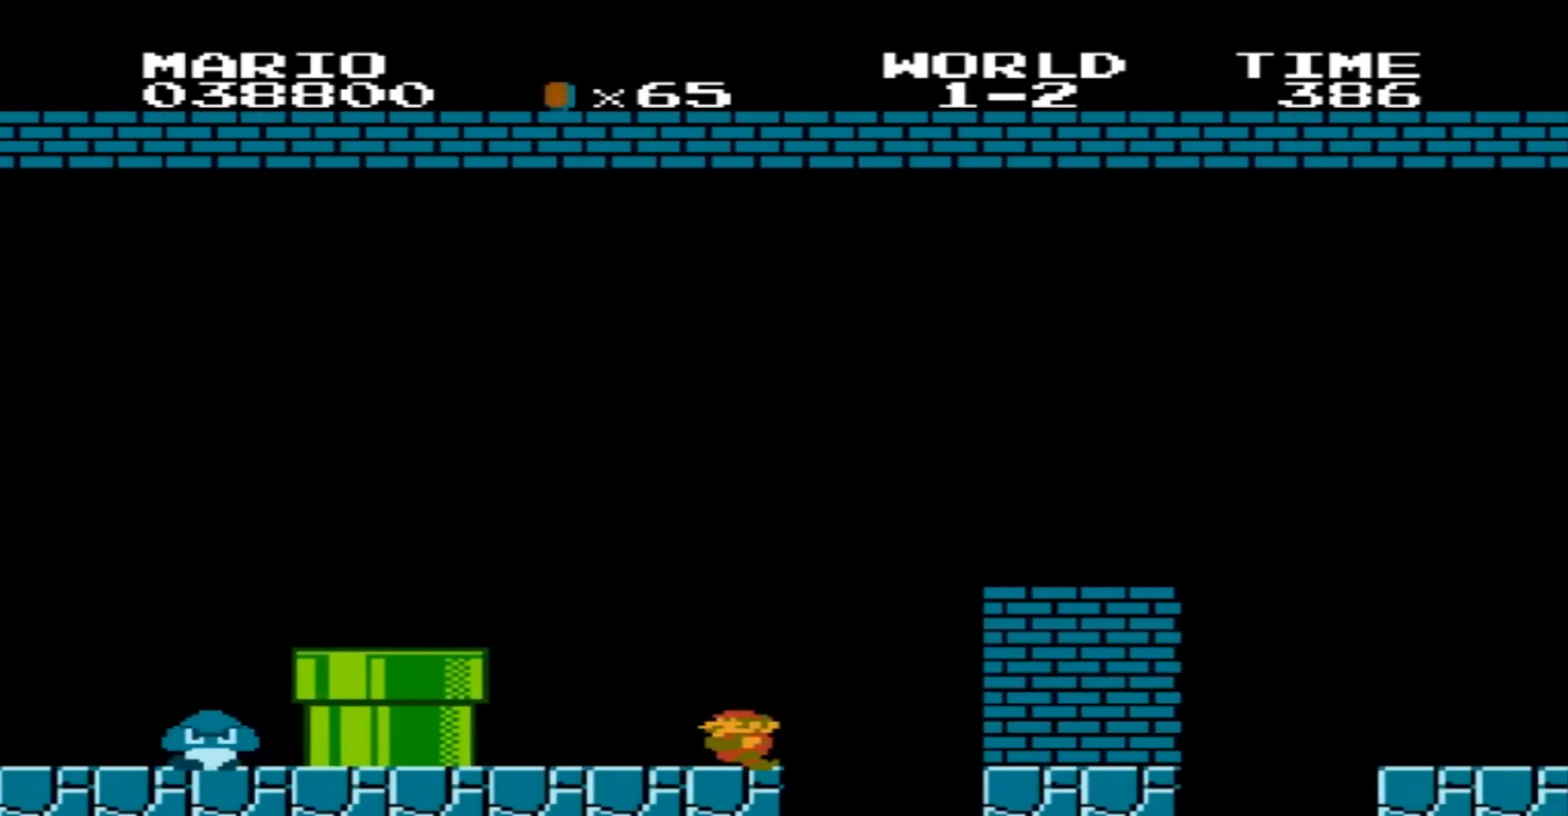
{"buttons": ["B", "DPAD_RIGHT"], "events": [[400, "DPAD_LEFT", "up"], [433, "DPAD_RIGHT", "down"]]}
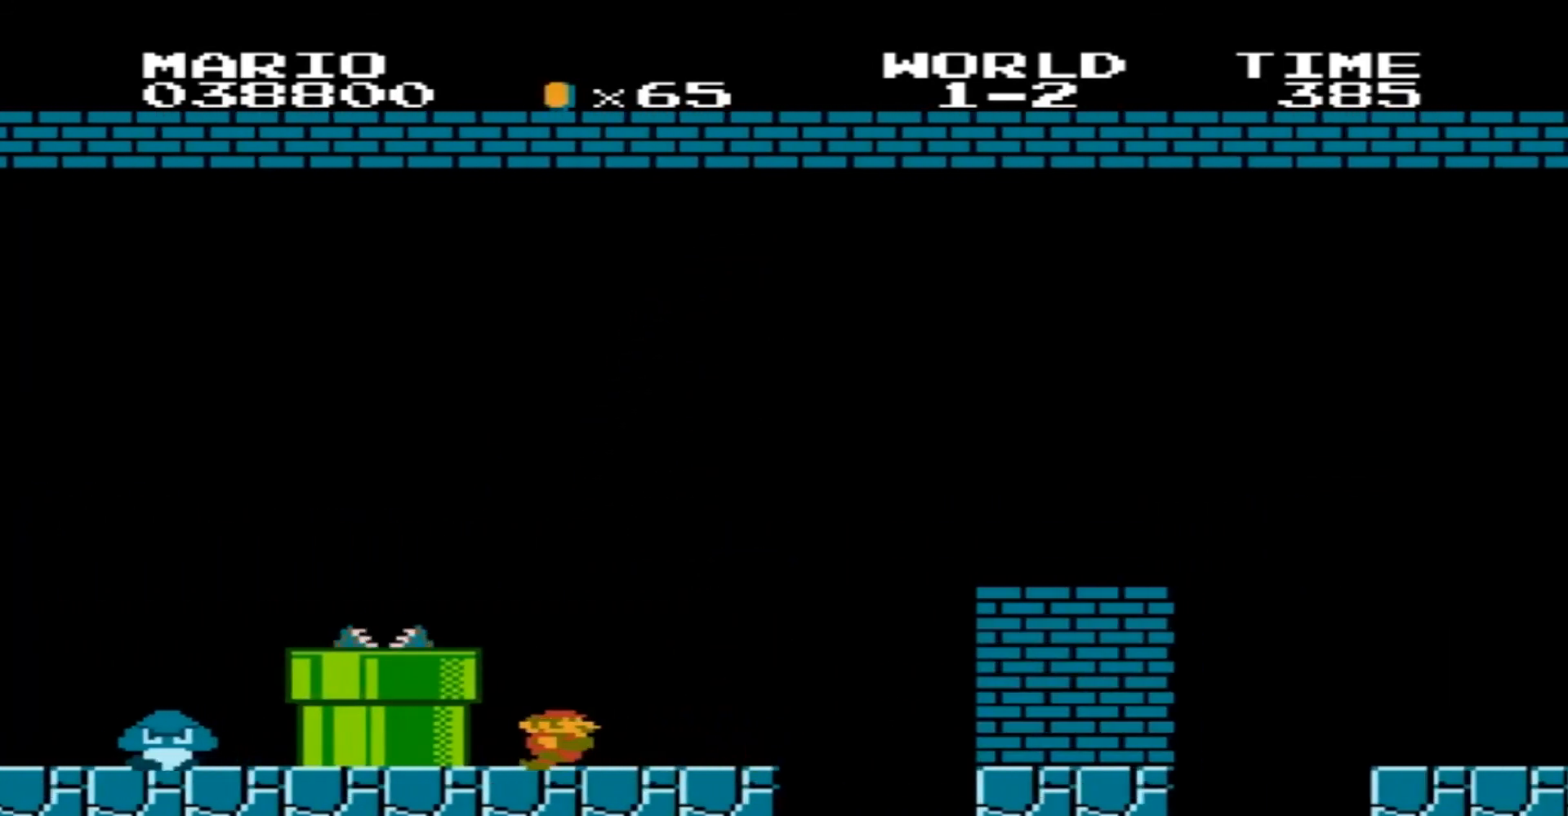
{"buttons": ["A", "B", "DPAD_RIGHT"], "events": [[367, "A", "down"]]}
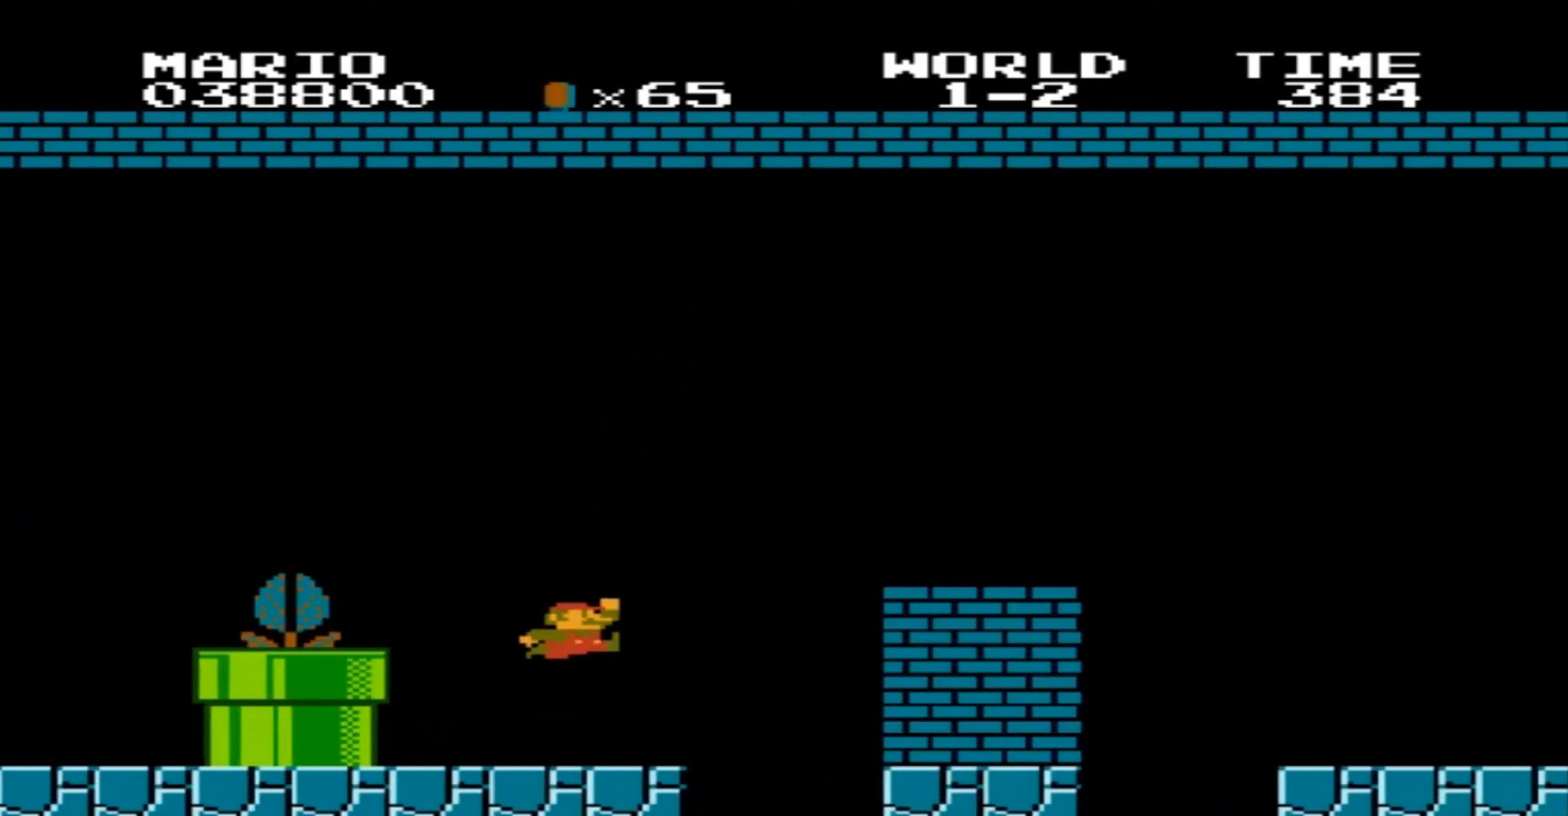
{"buttons": ["B", "DPAD_RIGHT"], "events": [[500, "A", "up"]]}
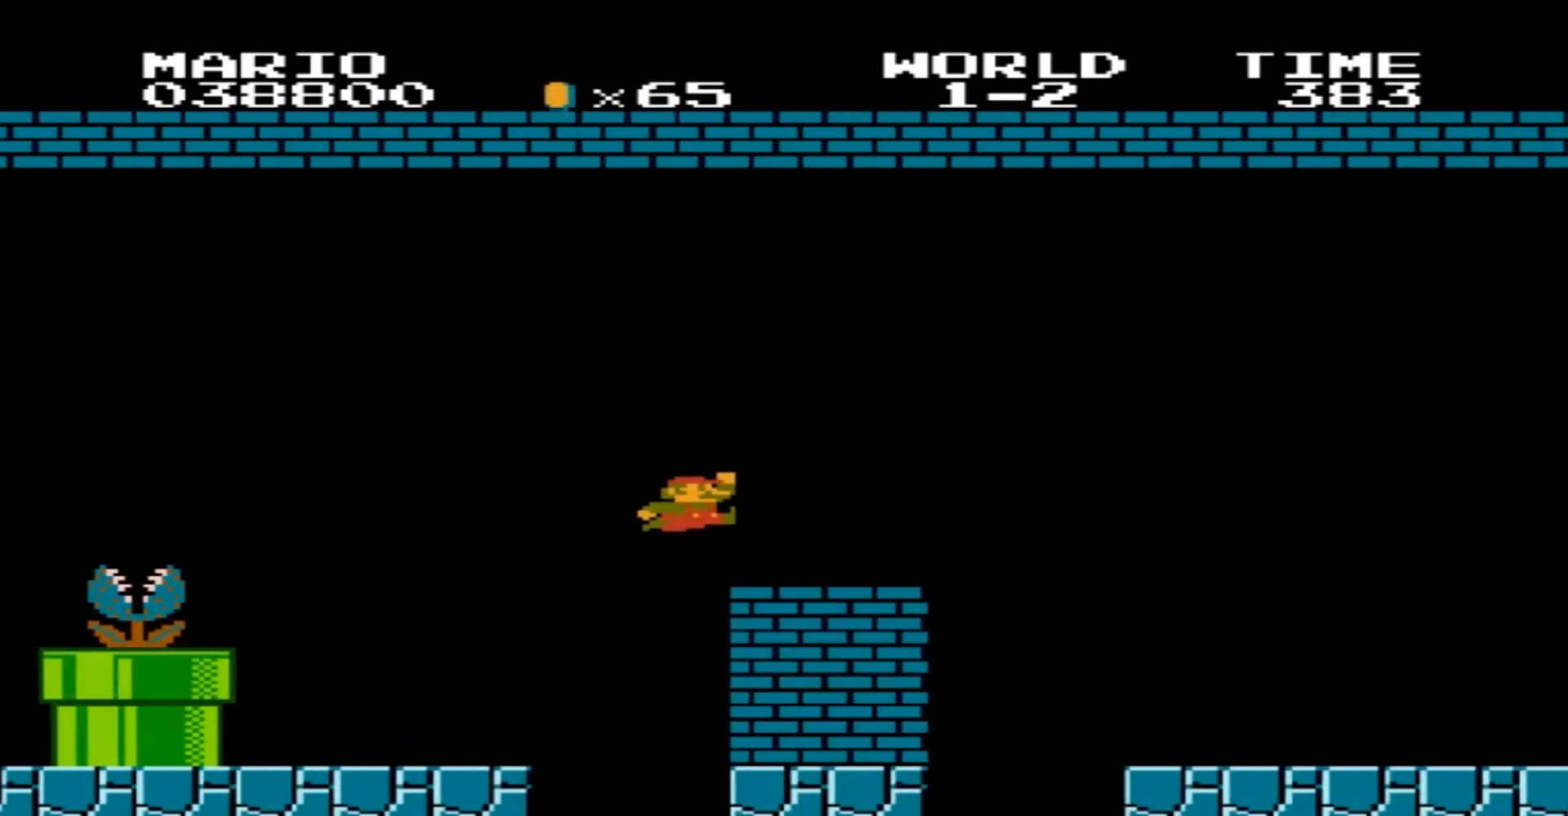
{"buttons": ["B", "DPAD_RIGHT"], "events": [[167, "A", "down"], [334, "A", "up"]]}
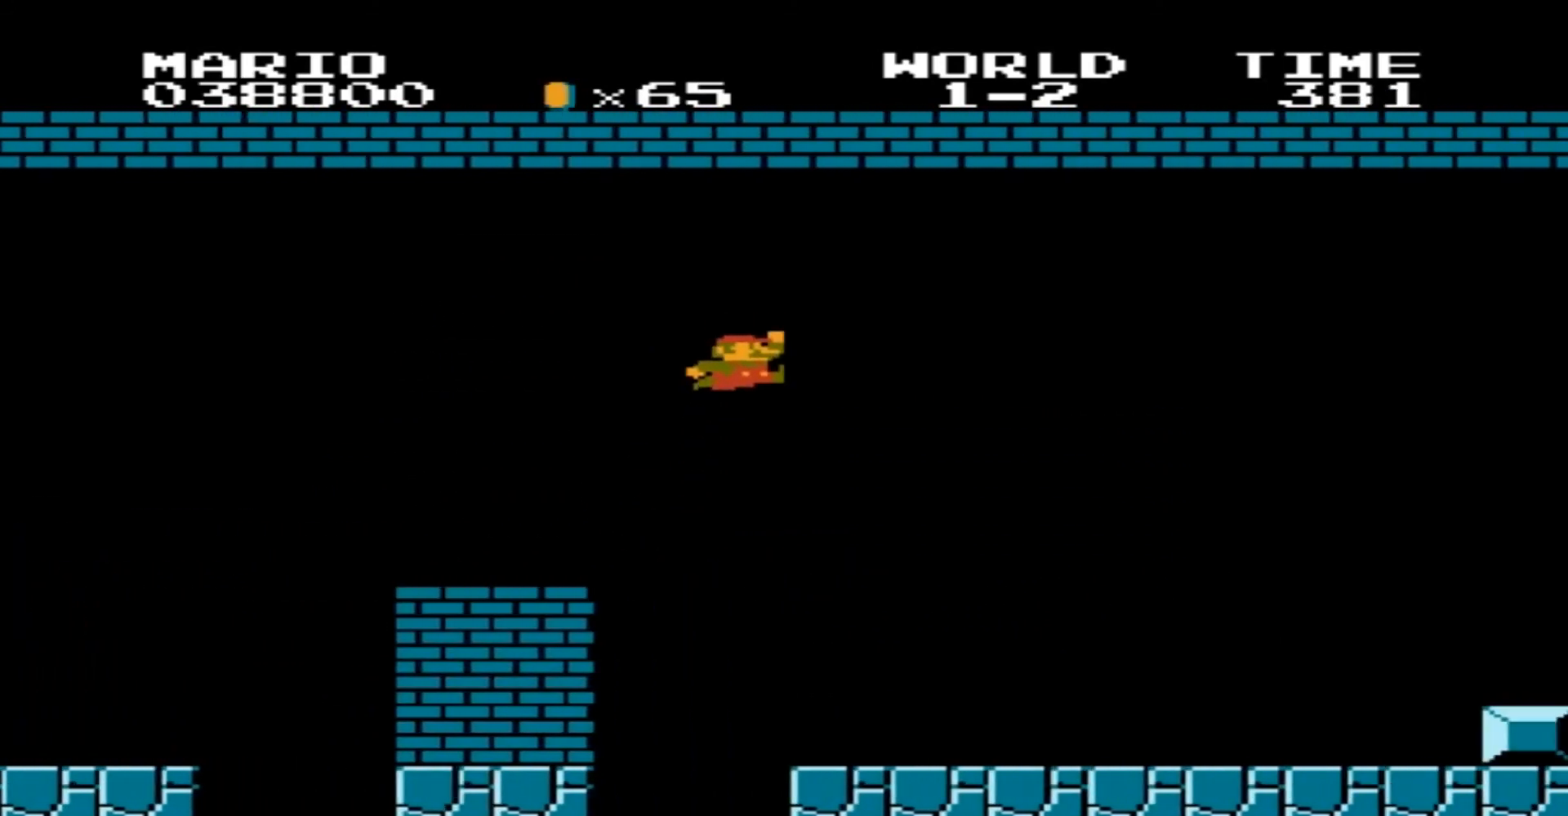
{"buttons": ["A", "B", "DPAD_RIGHT"], "events": [[500, "A", "down"]]}